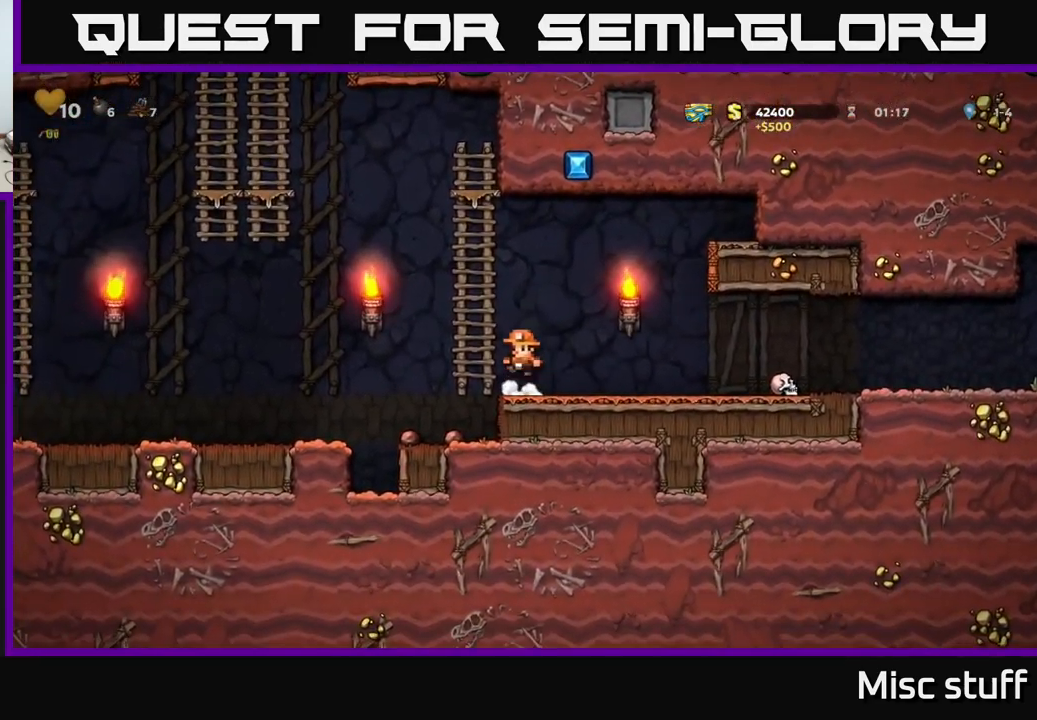
Gameplay with a controller (Xbox layout); each line is a JSON object with the inputs held at the frame after it. "events" lists button and stick changes between this image and that frame as [ms after this image, input, new state], when the widget could be followed in between. Not read: right_stick.
{"buttons": ["A", "DPAD_LEFT"], "left_stick": "center", "events": [[33, "DPAD_UP", "down"], [67, "DPAD_LEFT", "up"], [83, "A", "up"], [333, "A", "down"], [333, "DPAD_LEFT", "down"], [367, "DPAD_UP", "up"]]}
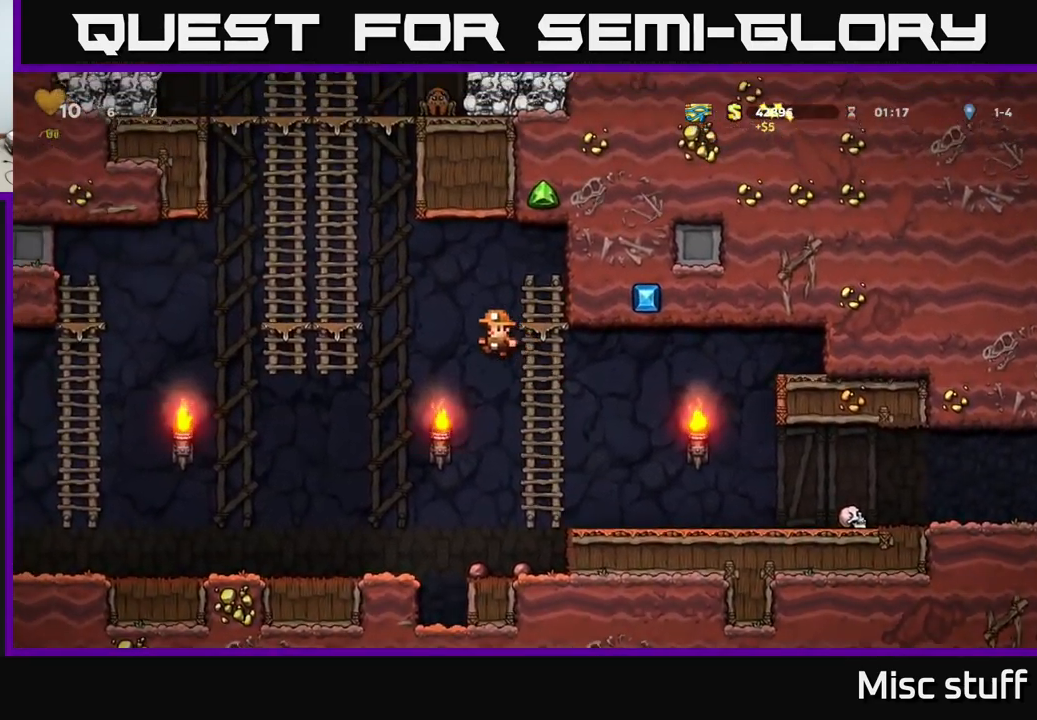
{"buttons": ["DPAD_UP"], "left_stick": "center", "events": [[233, "DPAD_UP", "down"], [250, "A", "up"], [283, "DPAD_LEFT", "up"], [333, "A", "down"], [484, "A", "up"]]}
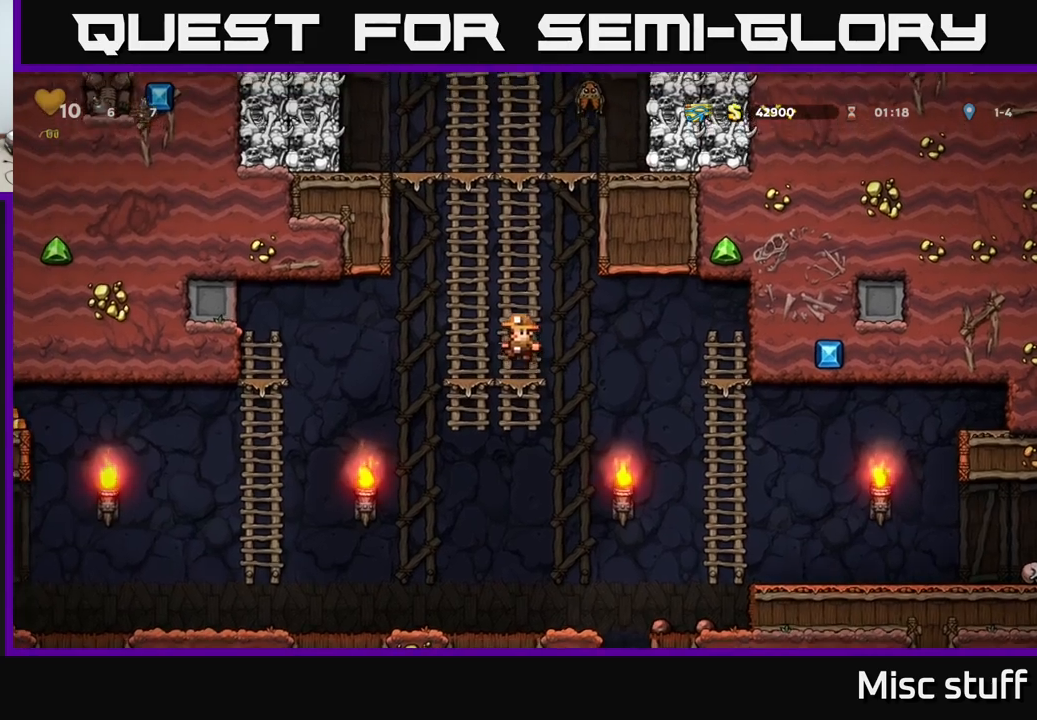
{"buttons": [], "left_stick": "center", "events": [[100, "A", "down"], [167, "DPAD_LEFT", "down"], [234, "A", "up"], [234, "DPAD_UP", "up"], [267, "DPAD_LEFT", "up"]]}
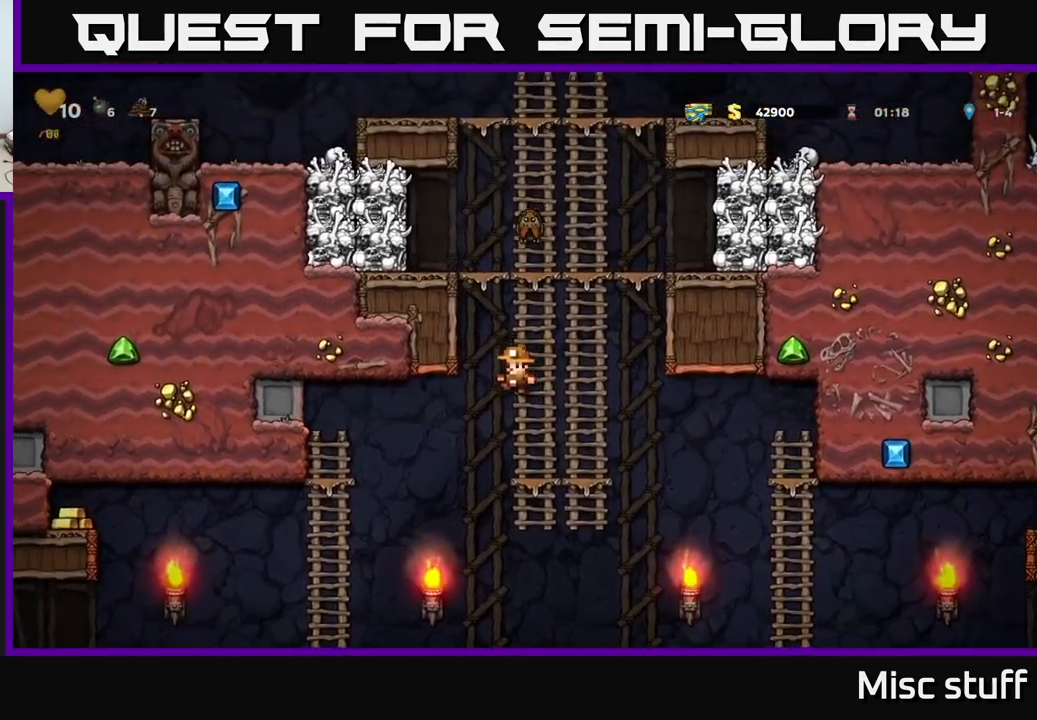
{"buttons": ["X", "DPAD_UP"], "left_stick": "center", "events": [[34, "DPAD_RIGHT", "down"], [34, "DPAD_UP", "down"], [367, "DPAD_RIGHT", "up"], [484, "X", "down"]]}
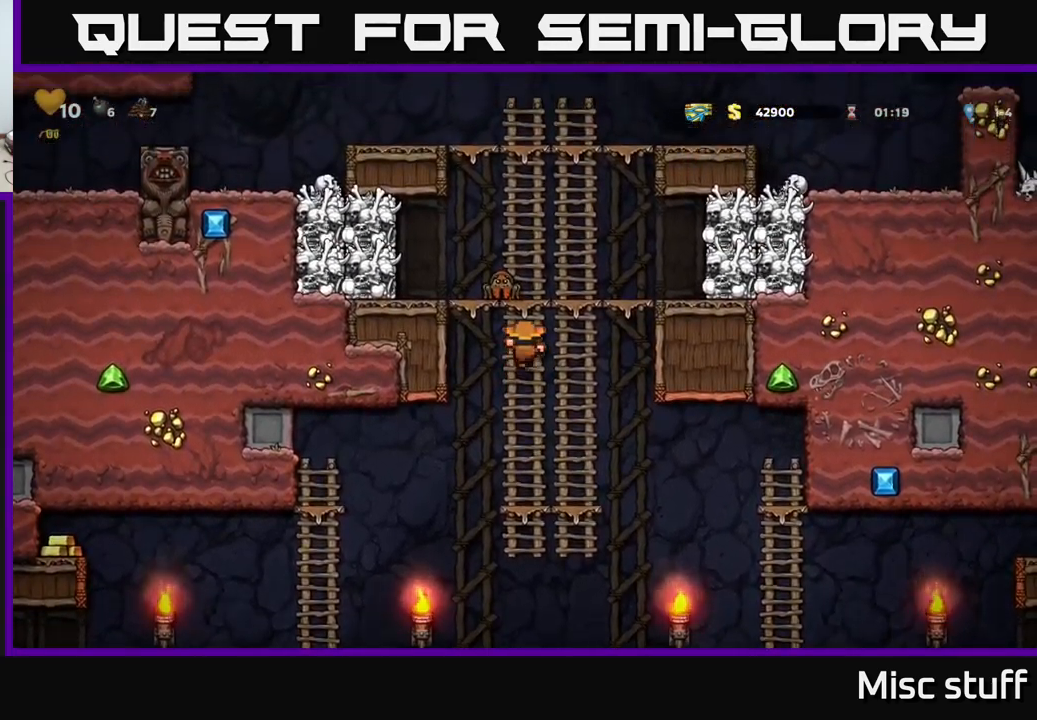
{"buttons": ["A", "DPAD_UP"], "left_stick": "center", "events": [[50, "DPAD_UP", "up"], [84, "X", "up"], [334, "DPAD_UP", "down"], [384, "A", "down"]]}
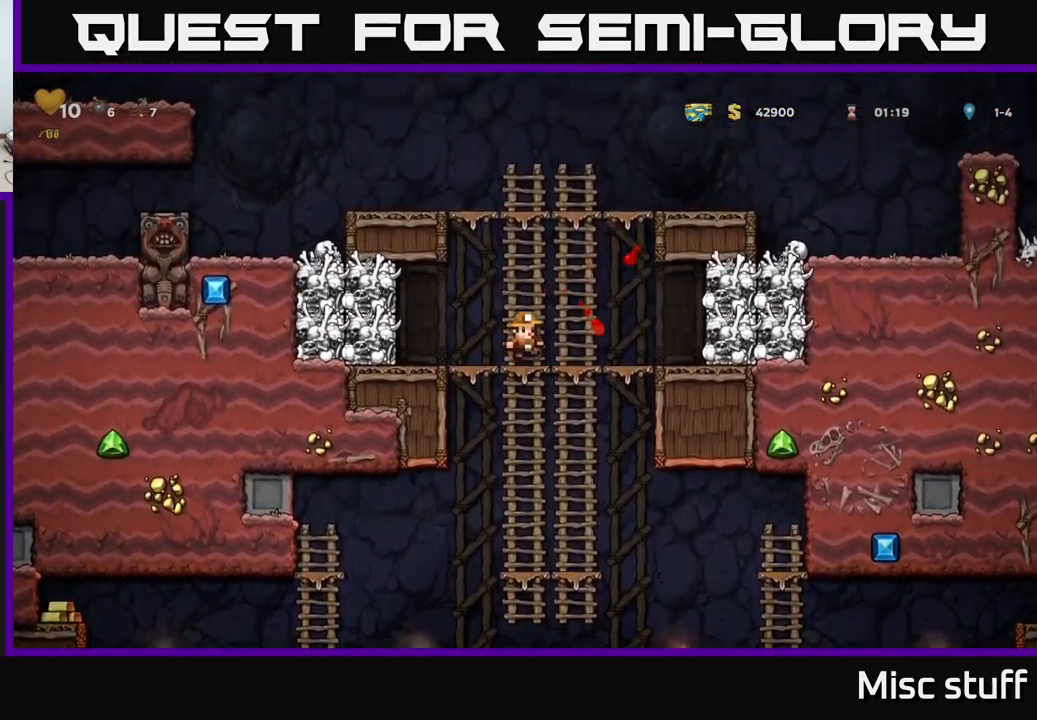
{"buttons": ["A", "DPAD_RIGHT"], "left_stick": "center", "events": [[17, "A", "up"], [117, "A", "down"], [284, "A", "up"], [450, "A", "down"], [467, "DPAD_RIGHT", "down"], [500, "DPAD_UP", "up"]]}
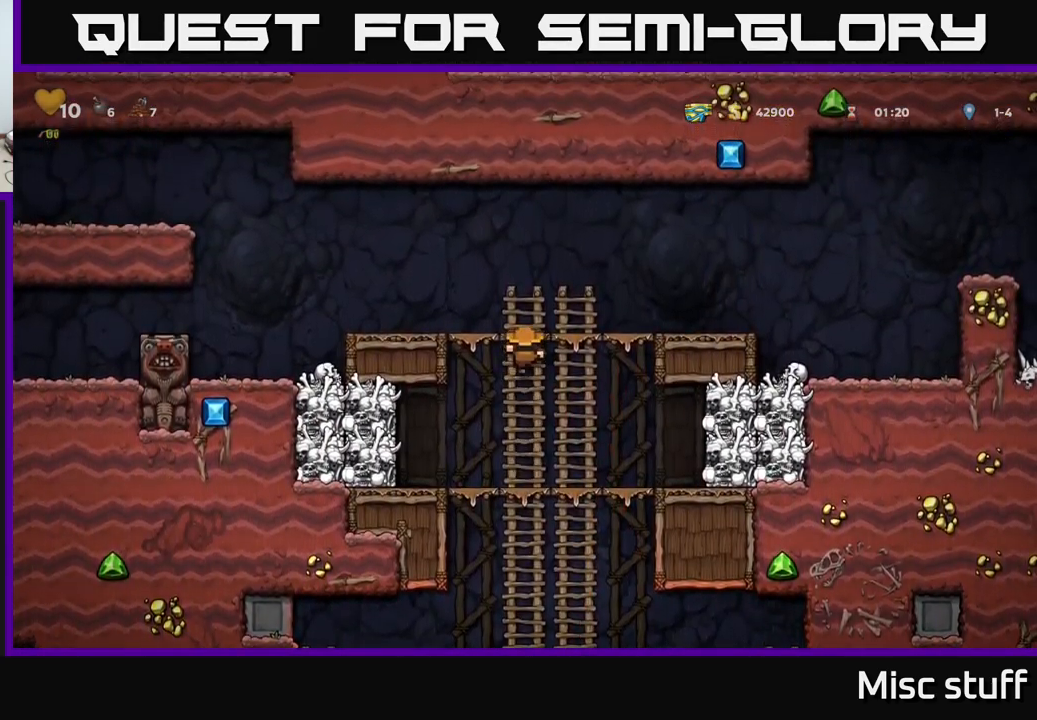
{"buttons": ["DPAD_RIGHT"], "left_stick": "center", "events": [[167, "A", "up"]]}
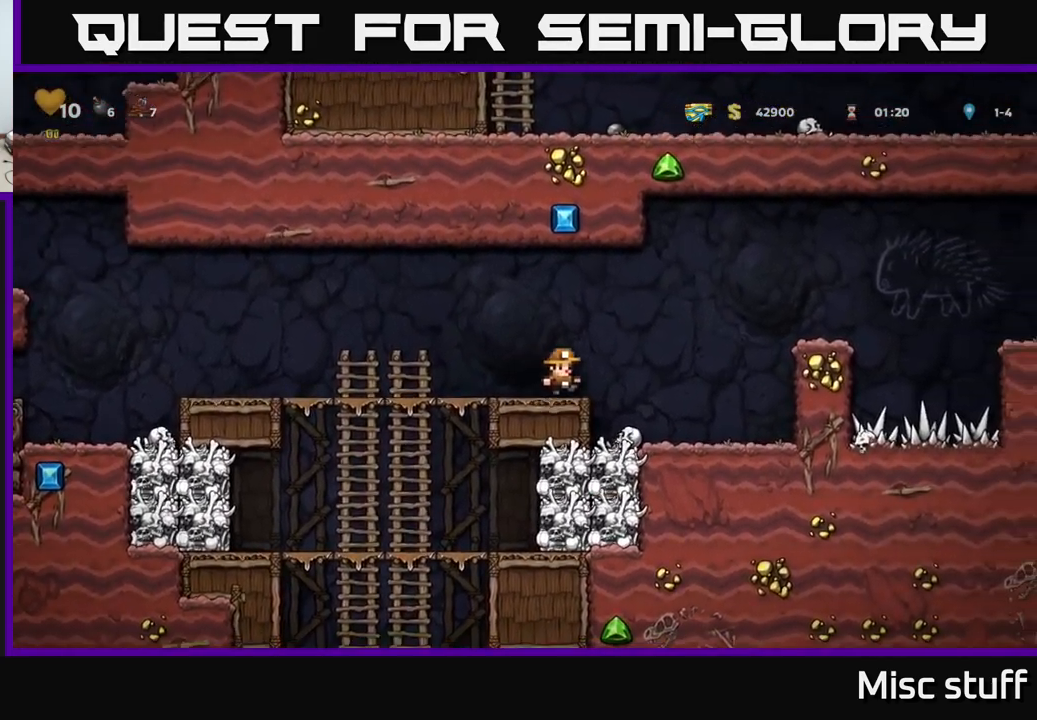
{"buttons": [], "left_stick": "center", "events": [[67, "A", "down"], [450, "A", "up"], [467, "DPAD_RIGHT", "up"]]}
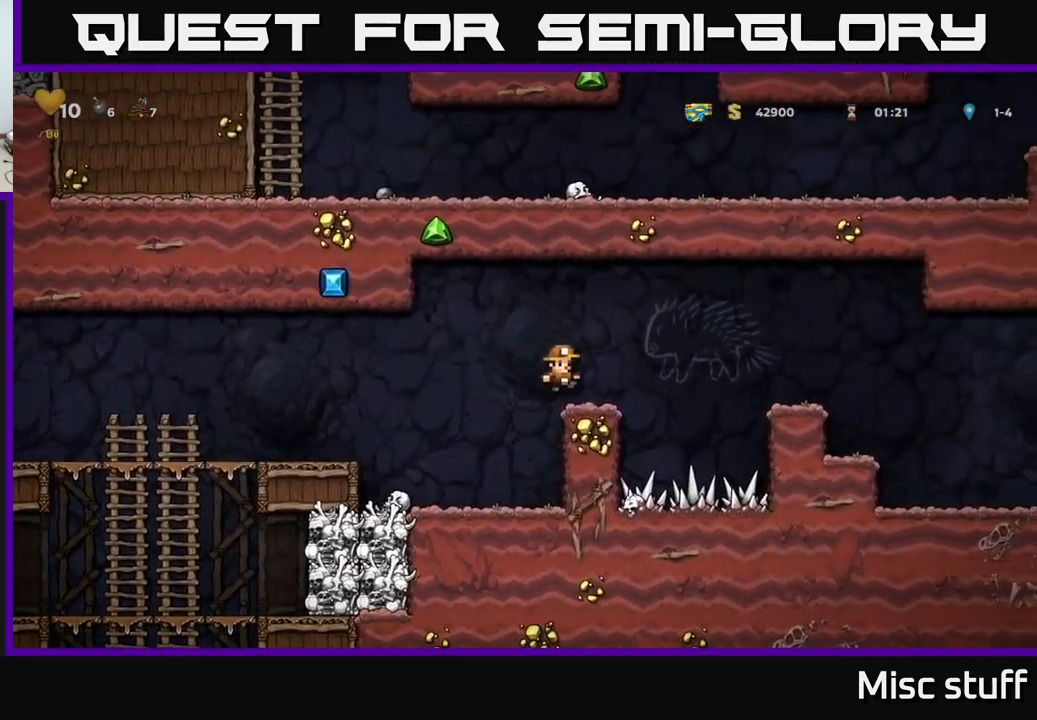
{"buttons": ["A", "DPAD_RIGHT"], "left_stick": "center", "events": [[84, "DPAD_RIGHT", "down"], [150, "A", "down"]]}
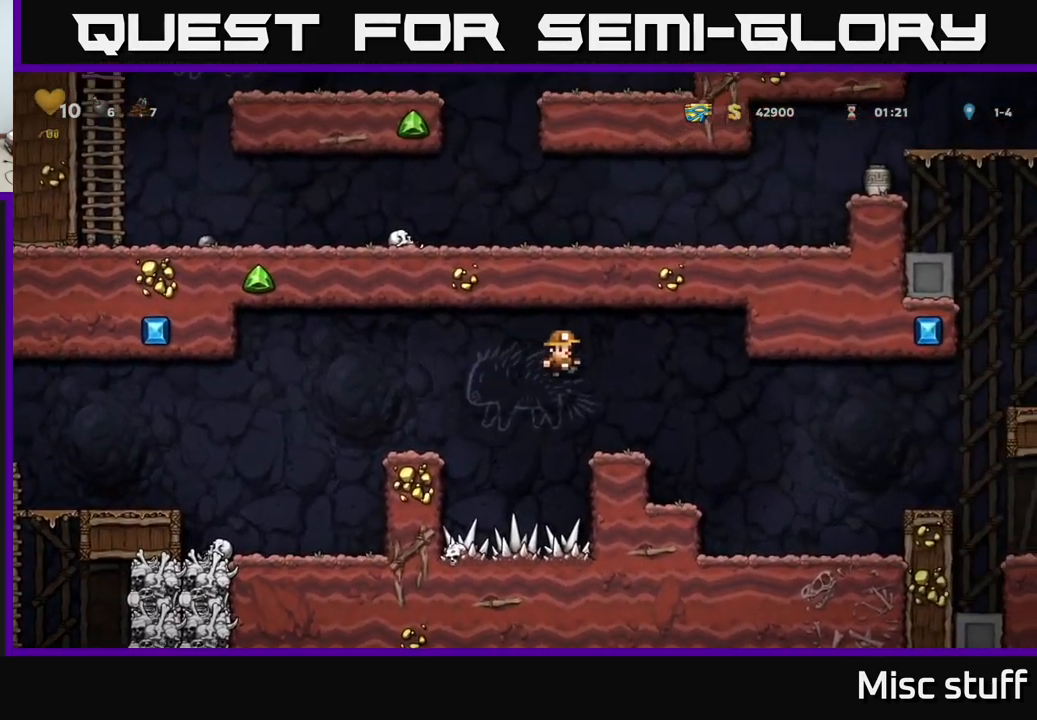
{"buttons": ["A", "DPAD_RIGHT"], "left_stick": "center", "events": [[184, "A", "up"], [467, "A", "down"]]}
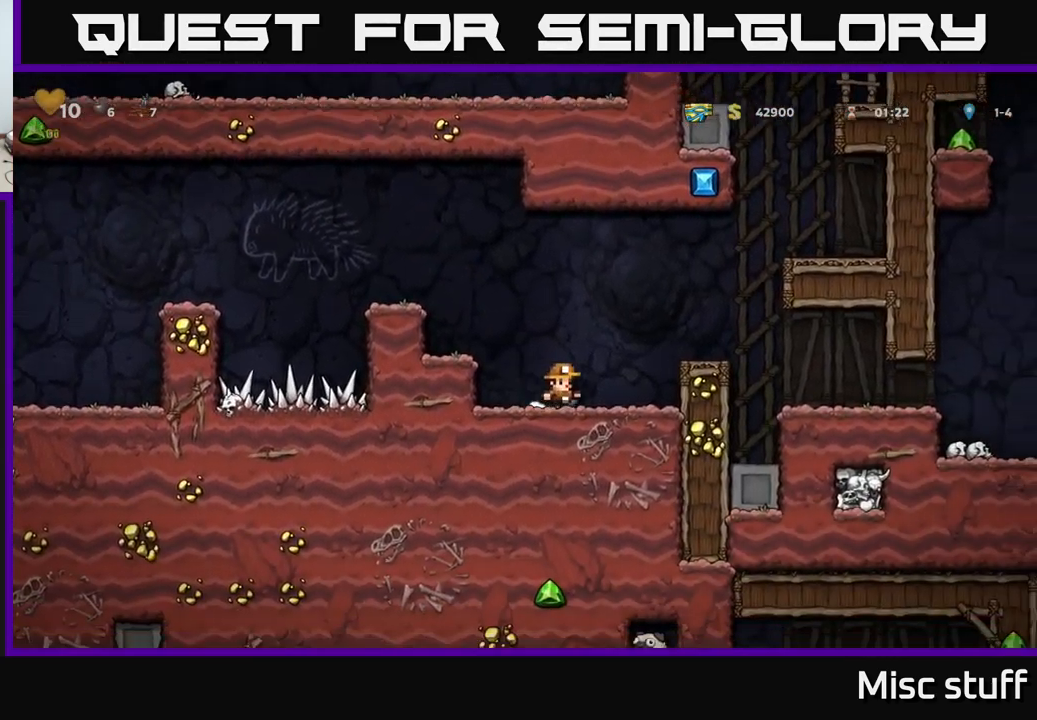
{"buttons": ["DPAD_UP"], "left_stick": "center", "events": [[184, "DPAD_RIGHT", "up"], [200, "A", "up"], [384, "DPAD_UP", "down"]]}
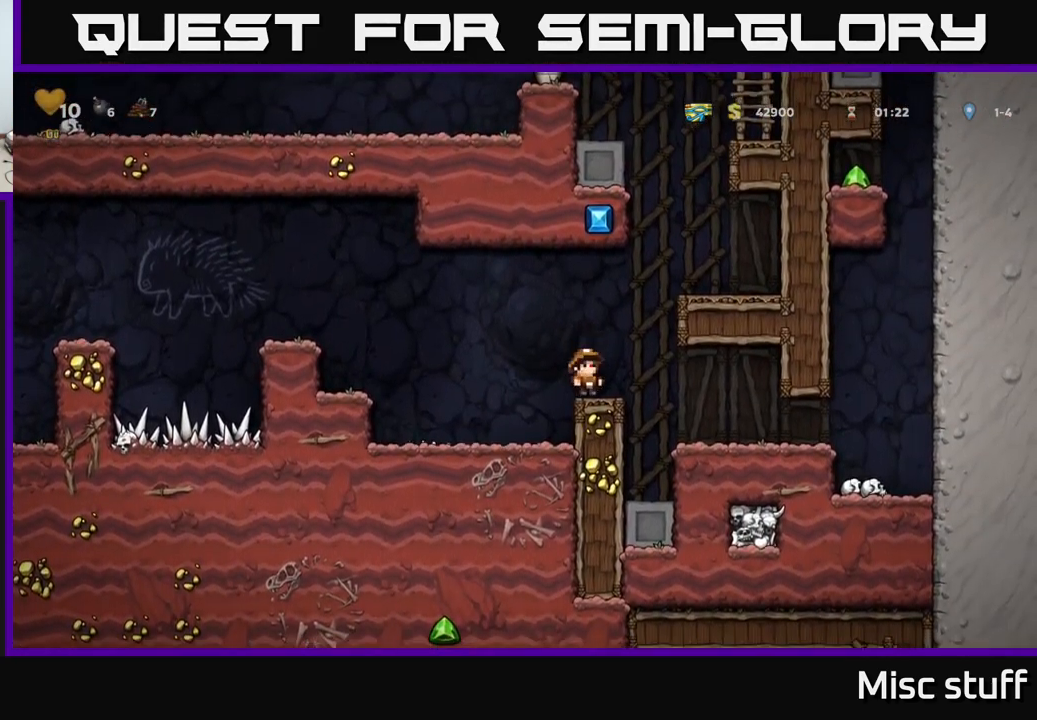
{"buttons": ["DPAD_UP"], "left_stick": "center", "events": []}
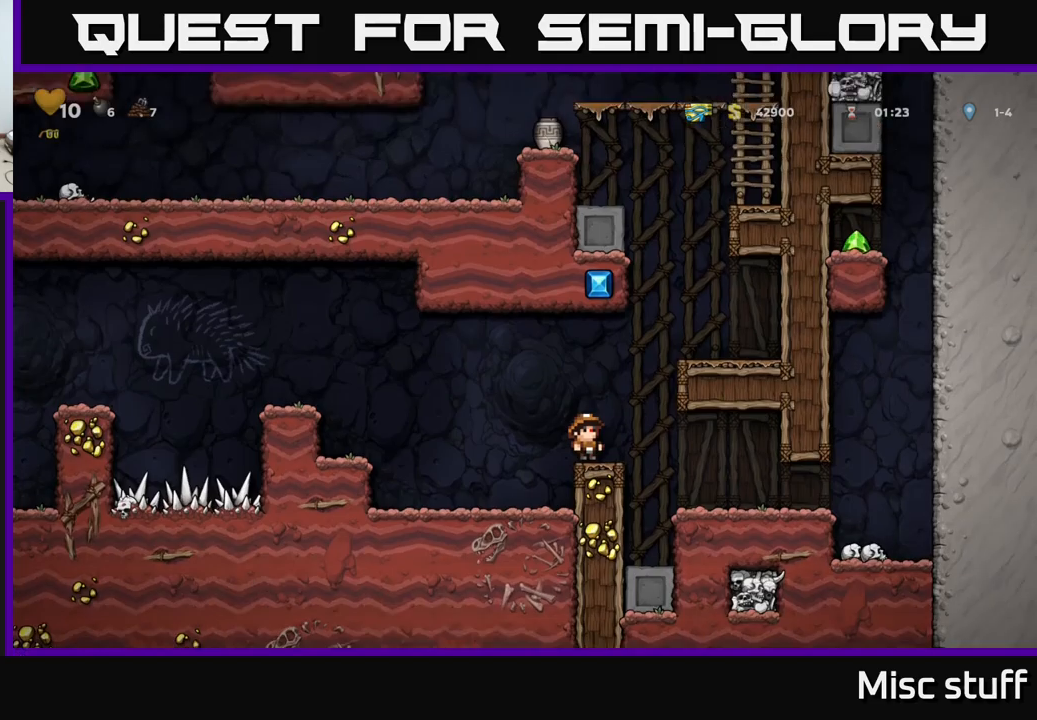
{"buttons": ["DPAD_UP"], "left_stick": "center", "events": []}
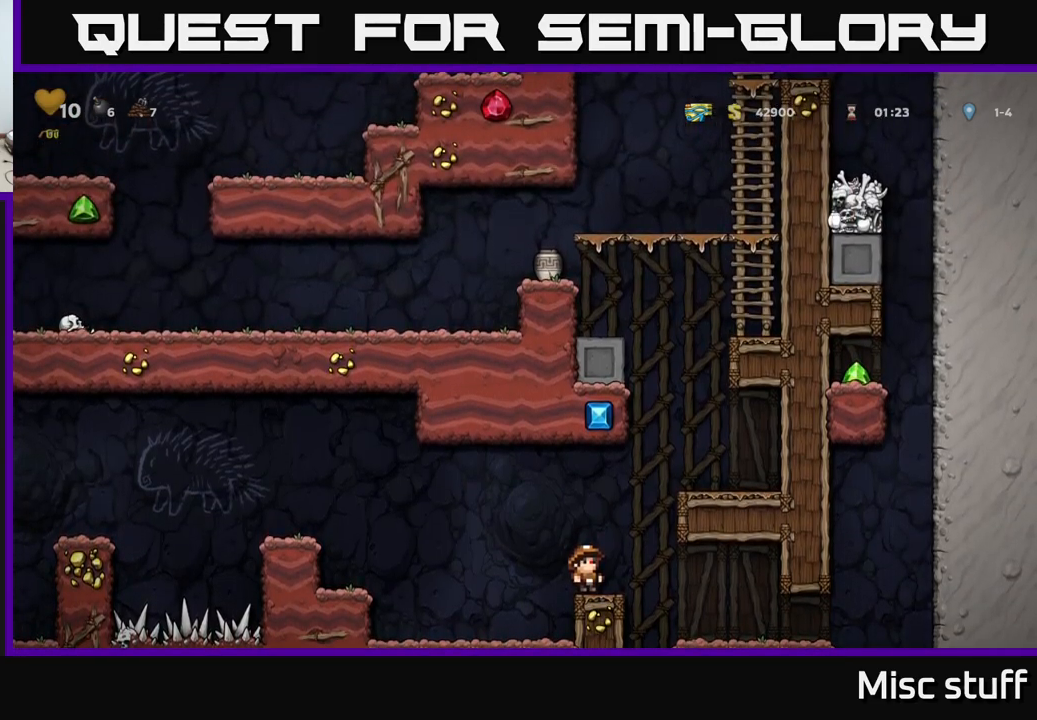
{"buttons": ["DPAD_LEFT"], "left_stick": "center", "events": [[33, "DPAD_UP", "up"], [116, "DPAD_LEFT", "down"], [166, "A", "down"], [500, "A", "up"]]}
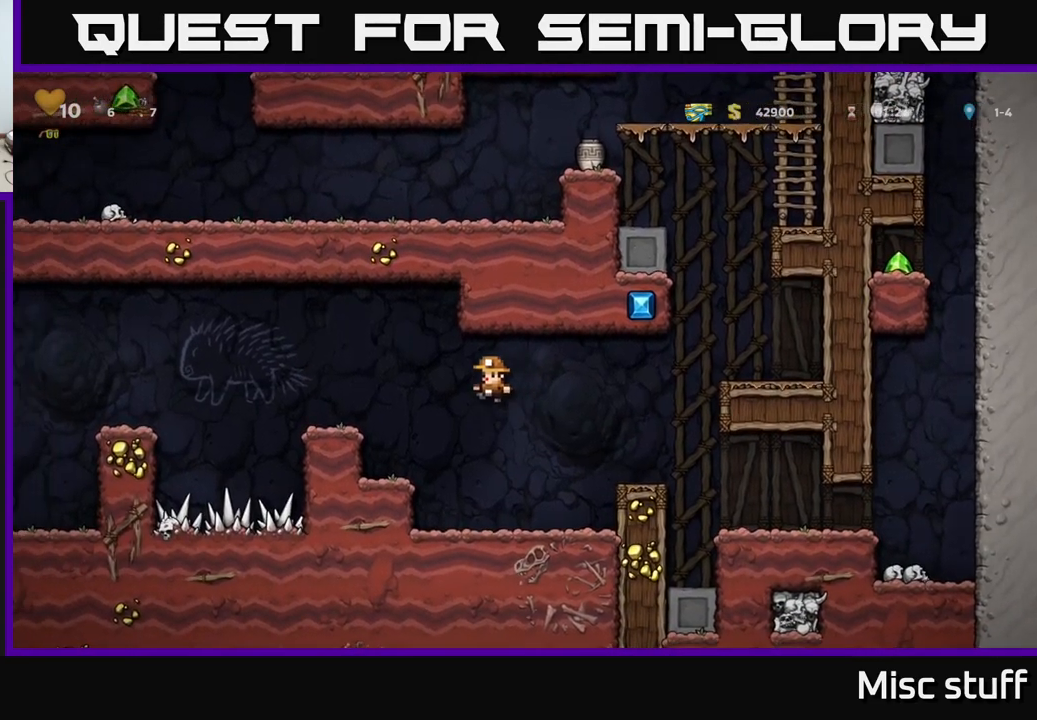
{"buttons": ["A"], "left_stick": "center", "events": [[200, "DPAD_LEFT", "up"], [400, "A", "down"]]}
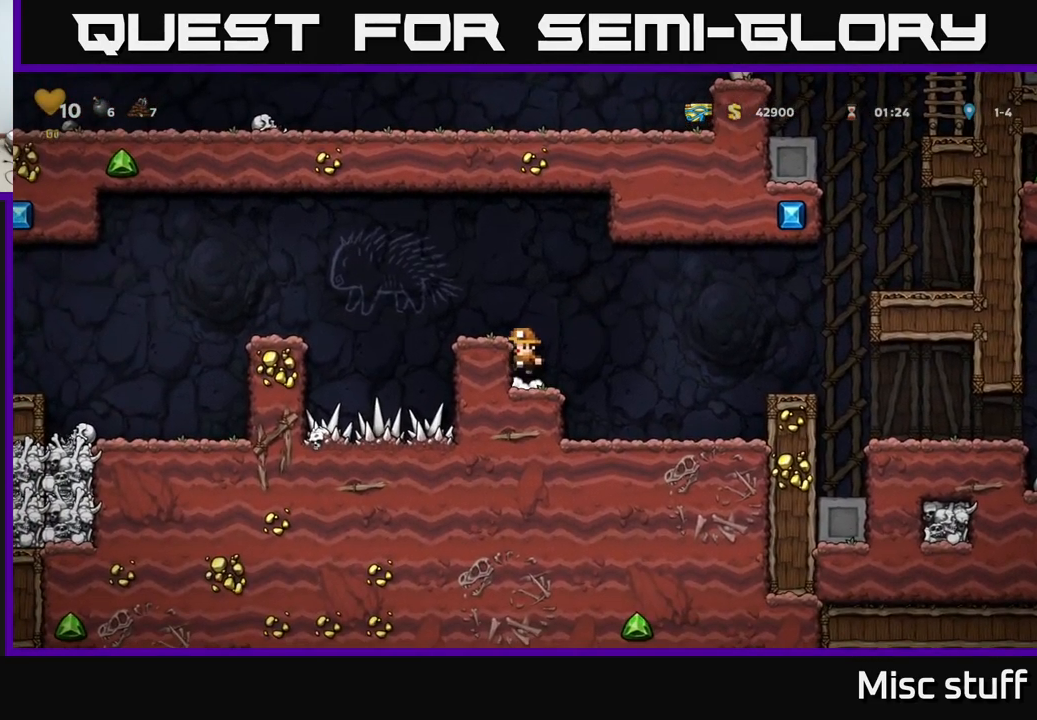
{"buttons": ["DPAD_LEFT"], "left_stick": "center", "events": [[66, "DPAD_LEFT", "down"], [83, "A", "up"], [133, "DPAD_LEFT", "up"], [283, "DPAD_LEFT", "down"], [366, "A", "down"], [500, "A", "up"]]}
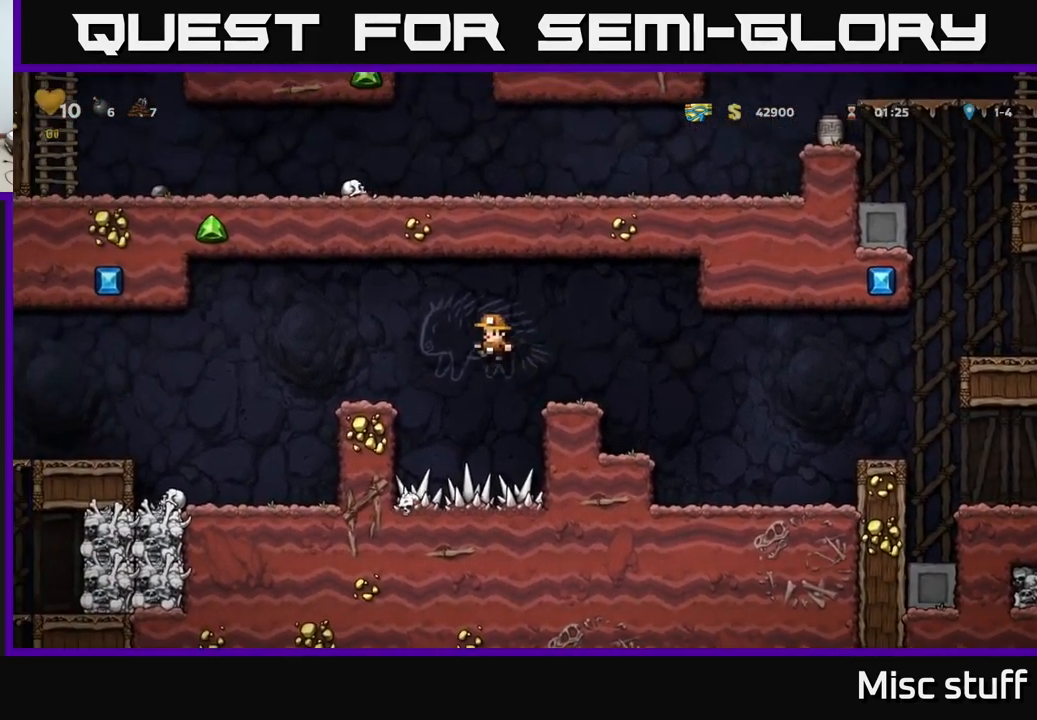
{"buttons": ["DPAD_LEFT"], "left_stick": "center", "events": [[150, "DPAD_LEFT", "up"], [316, "DPAD_LEFT", "down"], [400, "A", "down"], [500, "A", "up"]]}
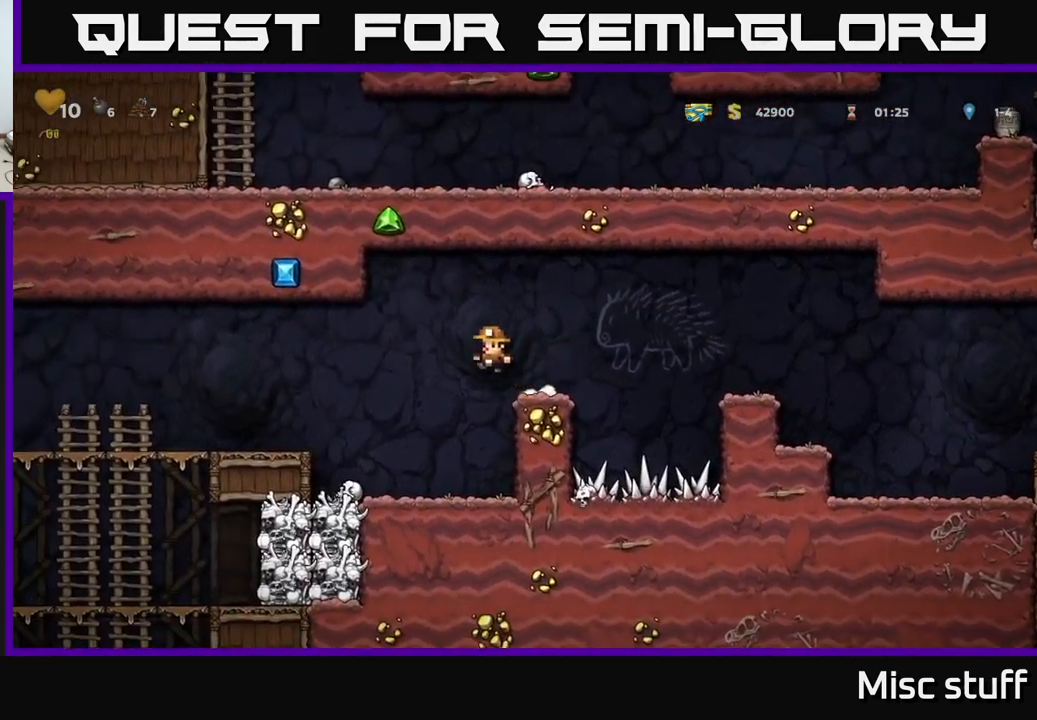
{"buttons": ["A", "DPAD_LEFT"], "left_stick": "center", "events": [[483, "A", "down"]]}
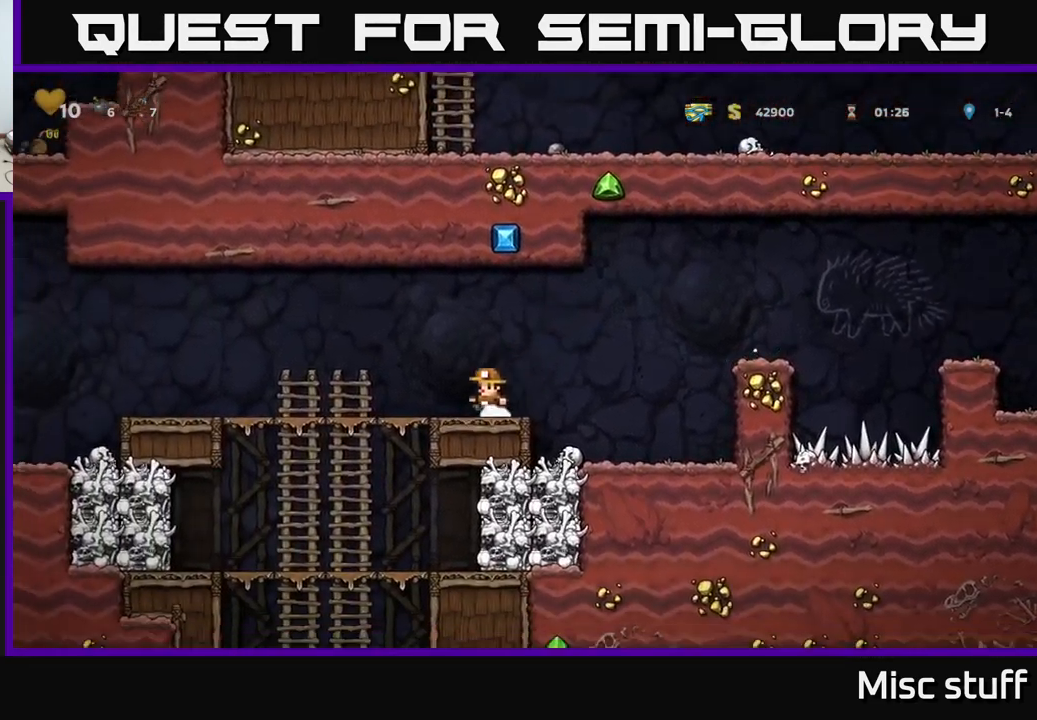
{"buttons": ["DPAD_DOWN"], "left_stick": "center", "events": [[50, "A", "up"], [250, "DPAD_LEFT", "up"], [266, "DPAD_DOWN", "down"], [383, "A", "down"], [483, "A", "up"]]}
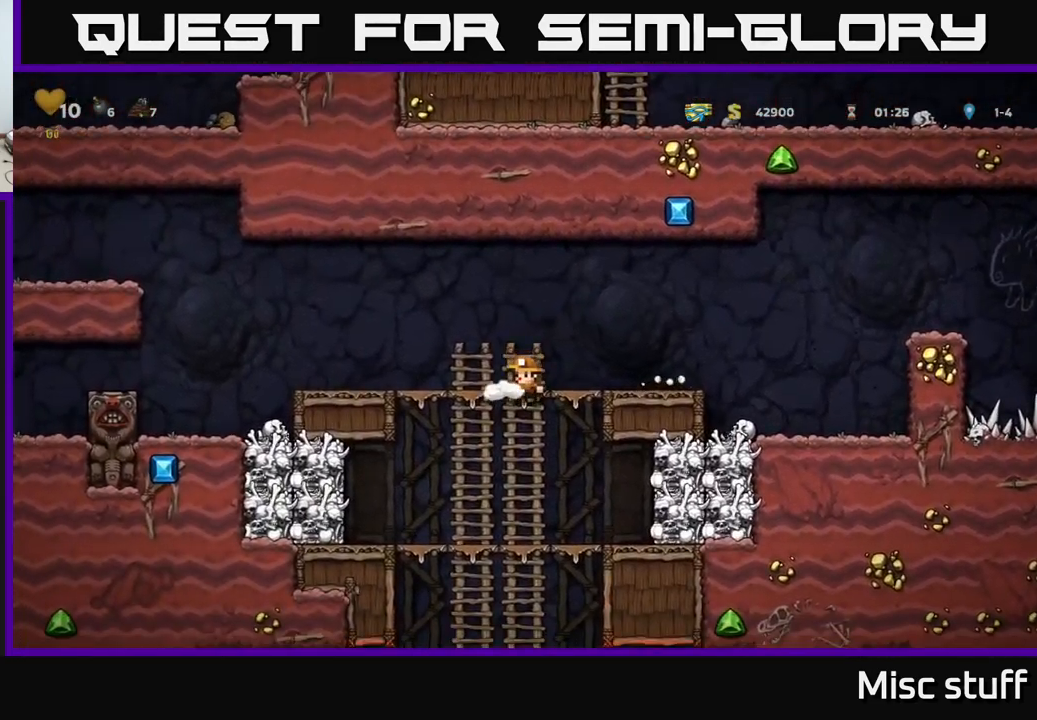
{"buttons": ["DPAD_DOWN"], "left_stick": "center", "events": [[283, "A", "down"], [383, "A", "up"]]}
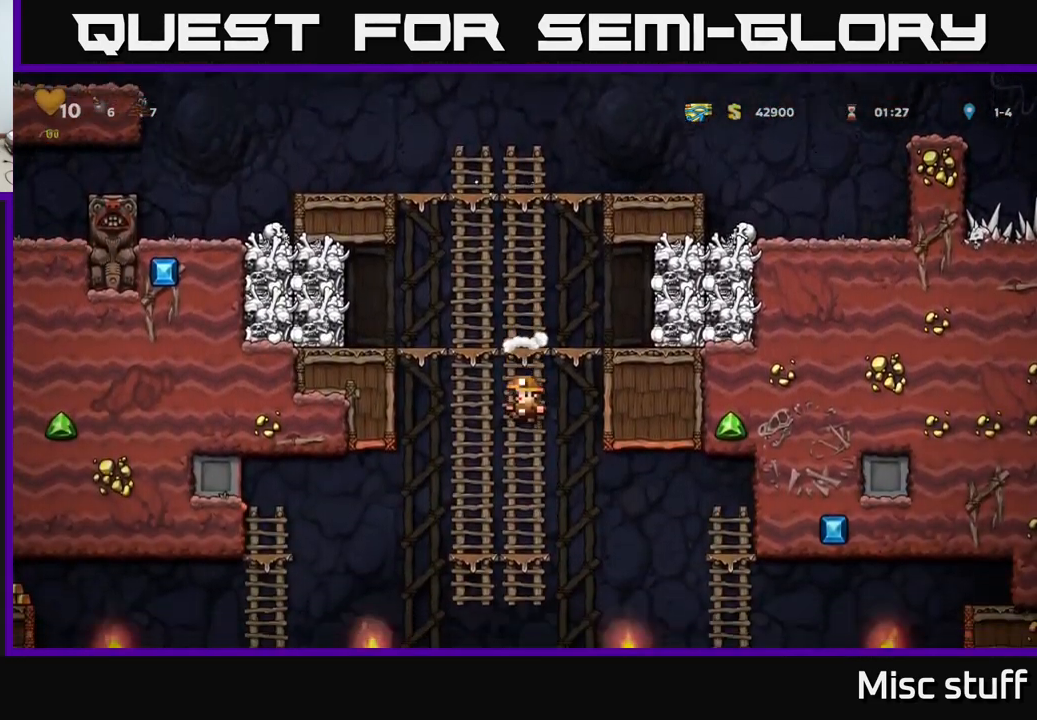
{"buttons": ["DPAD_RIGHT"], "left_stick": "center", "events": [[183, "A", "down"], [300, "A", "up"], [383, "DPAD_DOWN", "up"], [400, "DPAD_RIGHT", "down"]]}
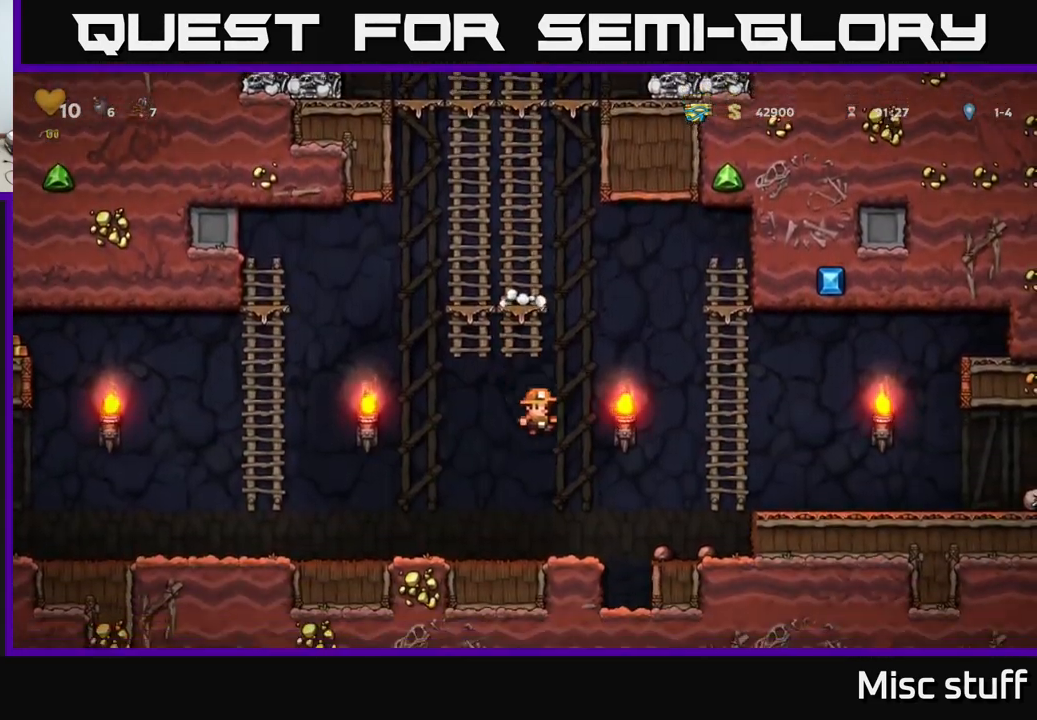
{"buttons": ["DPAD_RIGHT"], "left_stick": "center", "events": [[216, "A", "down"], [366, "A", "up"]]}
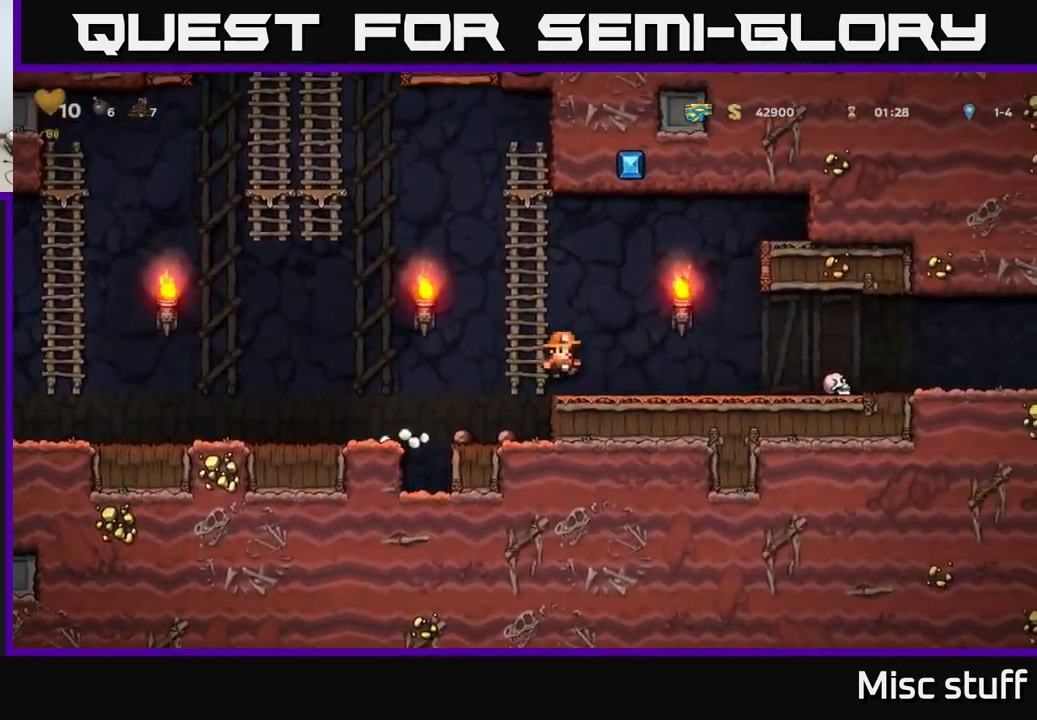
{"buttons": ["DPAD_RIGHT"], "left_stick": "center", "events": []}
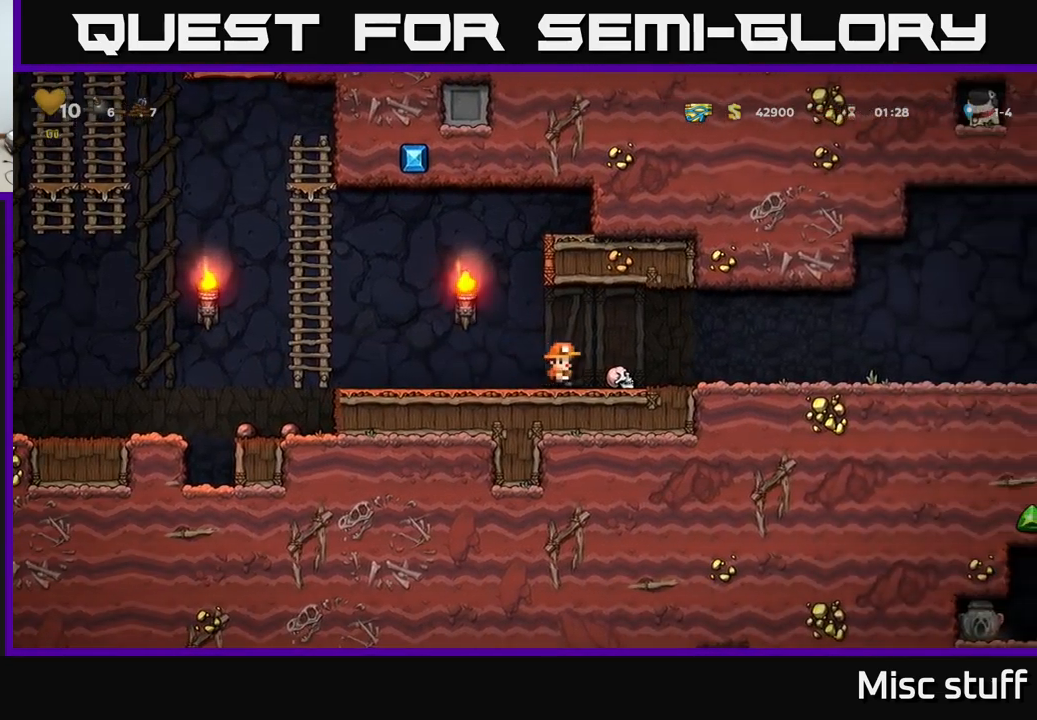
{"buttons": ["DPAD_RIGHT"], "left_stick": "center", "events": [[50, "DPAD_DOWN", "down"], [117, "X", "down"], [167, "DPAD_DOWN", "up"], [167, "X", "up"]]}
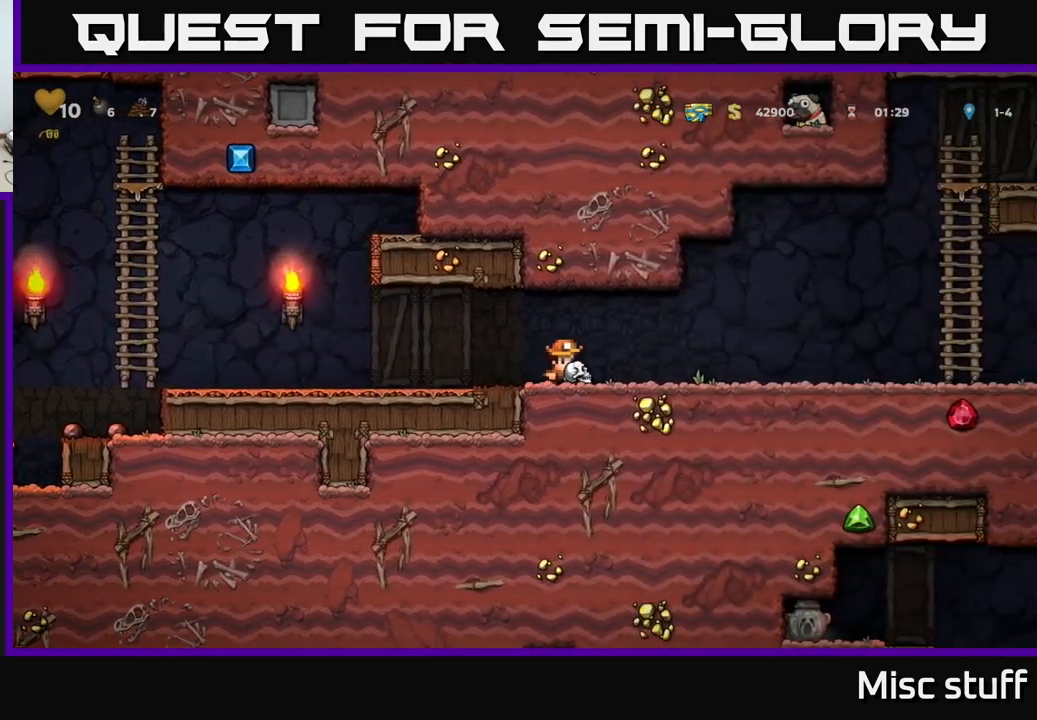
{"buttons": ["DPAD_RIGHT"], "left_stick": "center", "events": []}
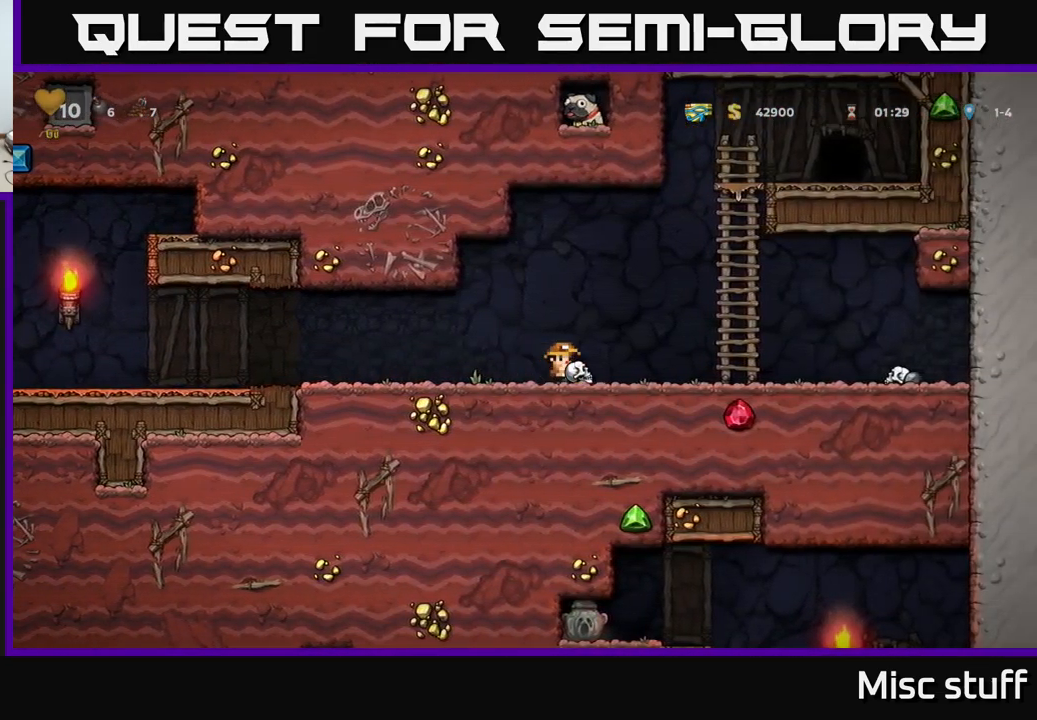
{"buttons": ["A", "DPAD_UP"], "left_stick": "center", "events": [[83, "A", "down"], [283, "DPAD_UP", "down"], [300, "DPAD_RIGHT", "up"], [317, "A", "up"], [383, "A", "down"]]}
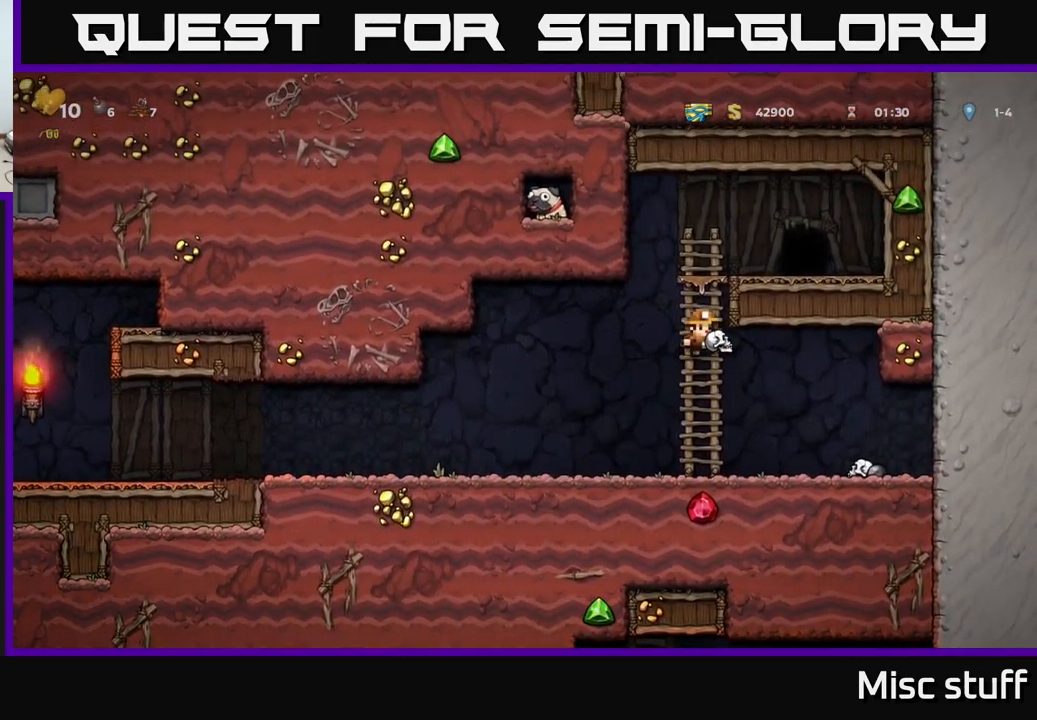
{"buttons": [], "left_stick": "center", "events": [[67, "A", "up"], [183, "A", "down"], [217, "DPAD_RIGHT", "down"], [217, "DPAD_UP", "up"], [317, "A", "up"], [417, "DPAD_RIGHT", "up"]]}
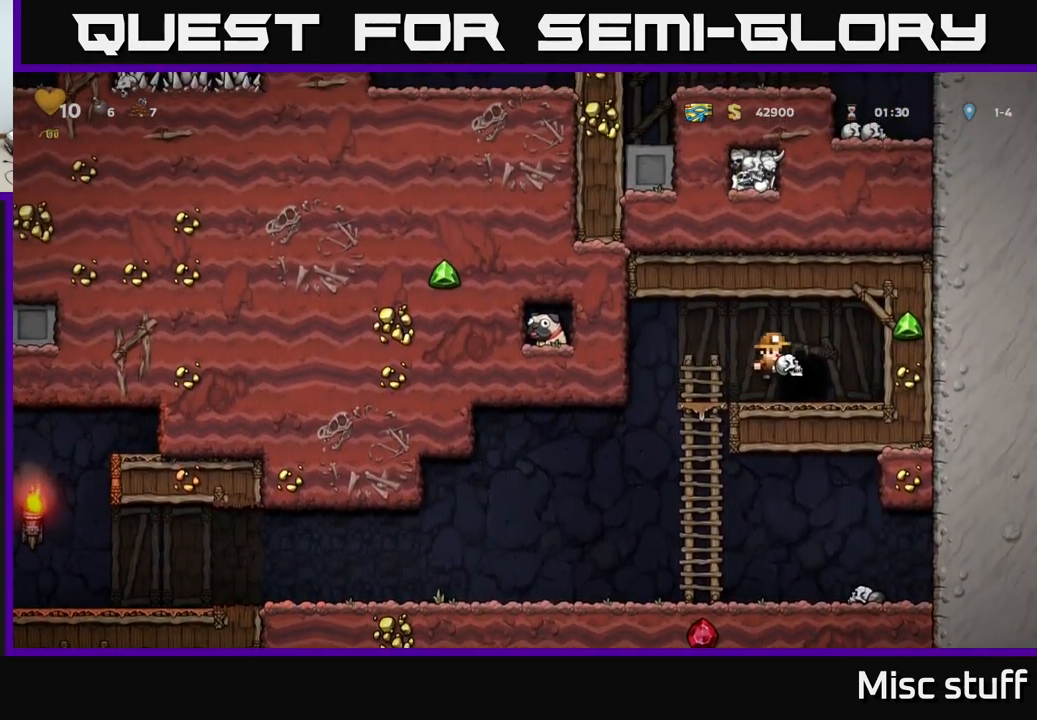
{"buttons": [], "left_stick": "center", "events": [[150, "L2", "down"], [217, "L2", "up"], [367, "L2", "down"], [433, "L2", "up"]]}
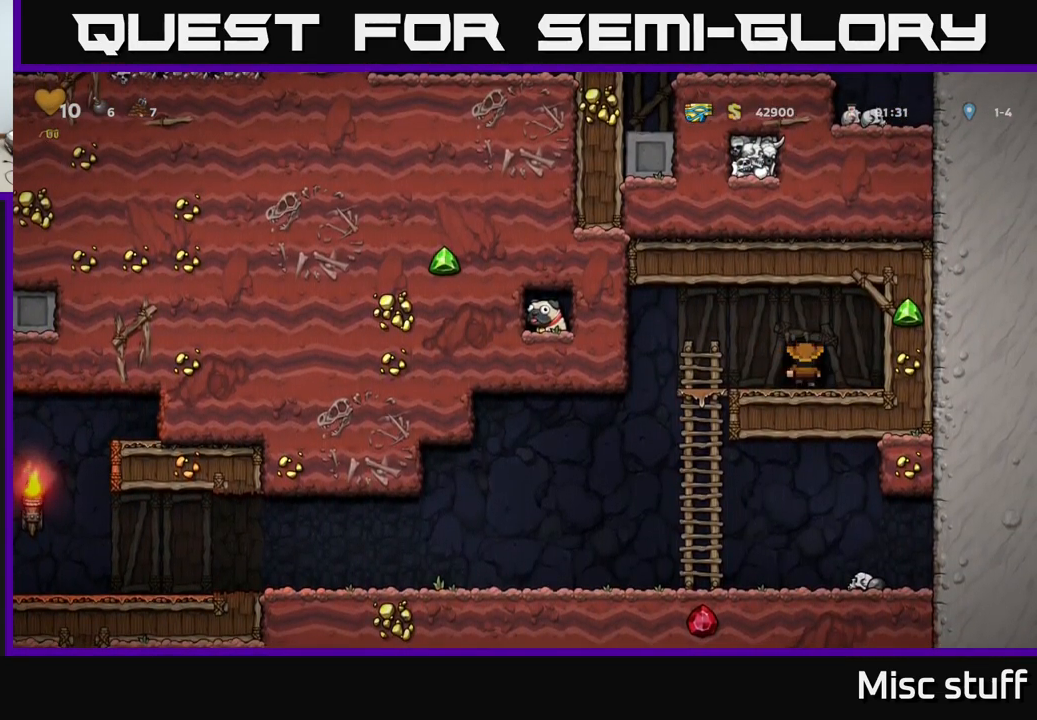
{"buttons": [], "left_stick": "center", "events": []}
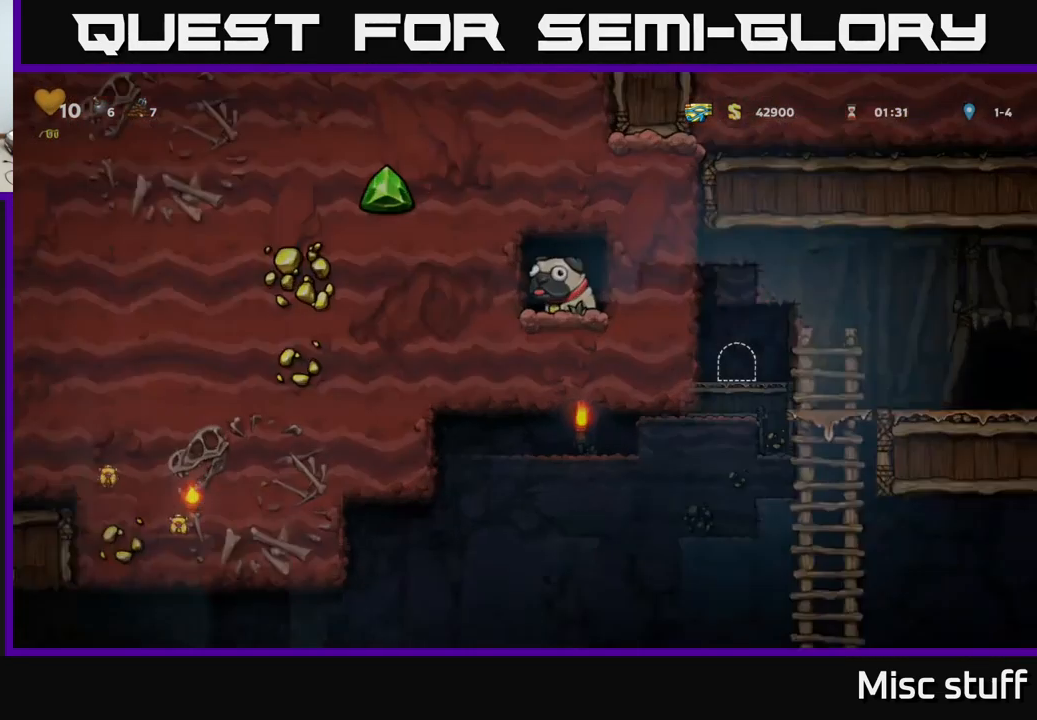
{"buttons": [], "left_stick": "center", "events": [[100, "A", "down"], [183, "A", "up"], [283, "A", "down"], [317, "A", "up"]]}